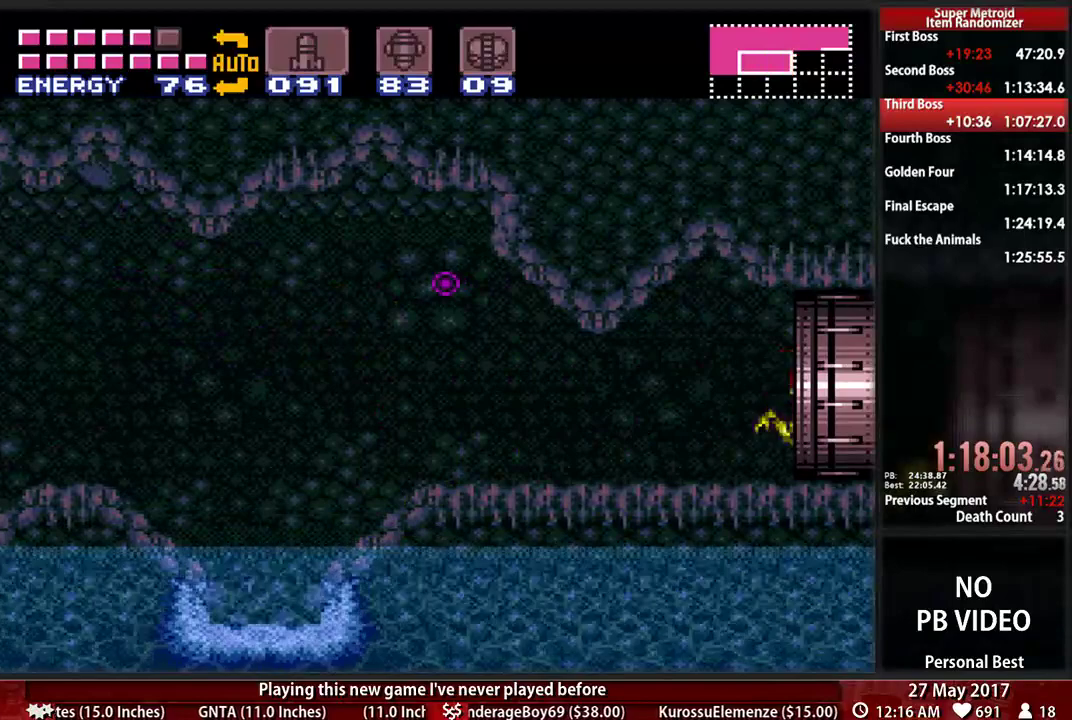
Gameplay with a controller (Nintendo layout); each line is a JSON object with the inputs held at the frame after it. "events" lists button and stick changes between this image and that frame as [ms after this image, input, new state], when the widget could be followed in between. Not read: L3 R3 SELECT START.
{"buttons": ["B", "DPAD_RIGHT"], "events": [[69, "X", "down"], [241, "X", "up"], [328, "B", "up"], [328, "X", "down"], [397, "B", "down"], [500, "X", "up"]]}
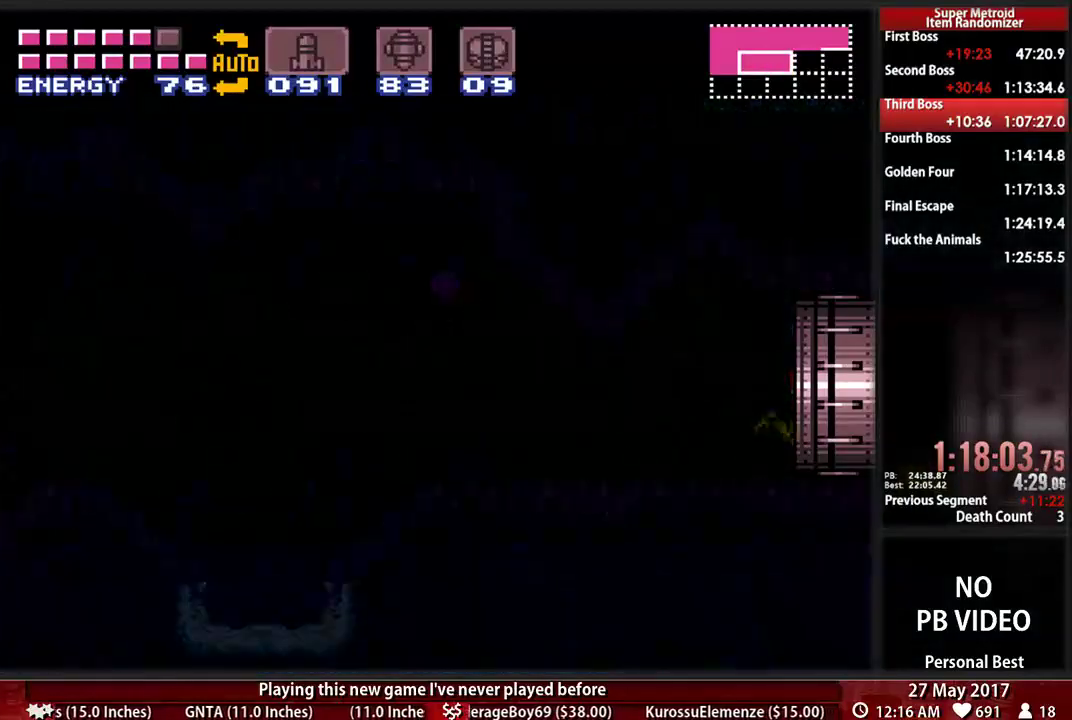
{"buttons": ["B", "X", "DPAD_RIGHT"], "events": [[69, "X", "down"], [207, "X", "up"], [259, "X", "down"], [345, "B", "up"], [379, "B", "down"], [448, "X", "up"], [500, "X", "down"]]}
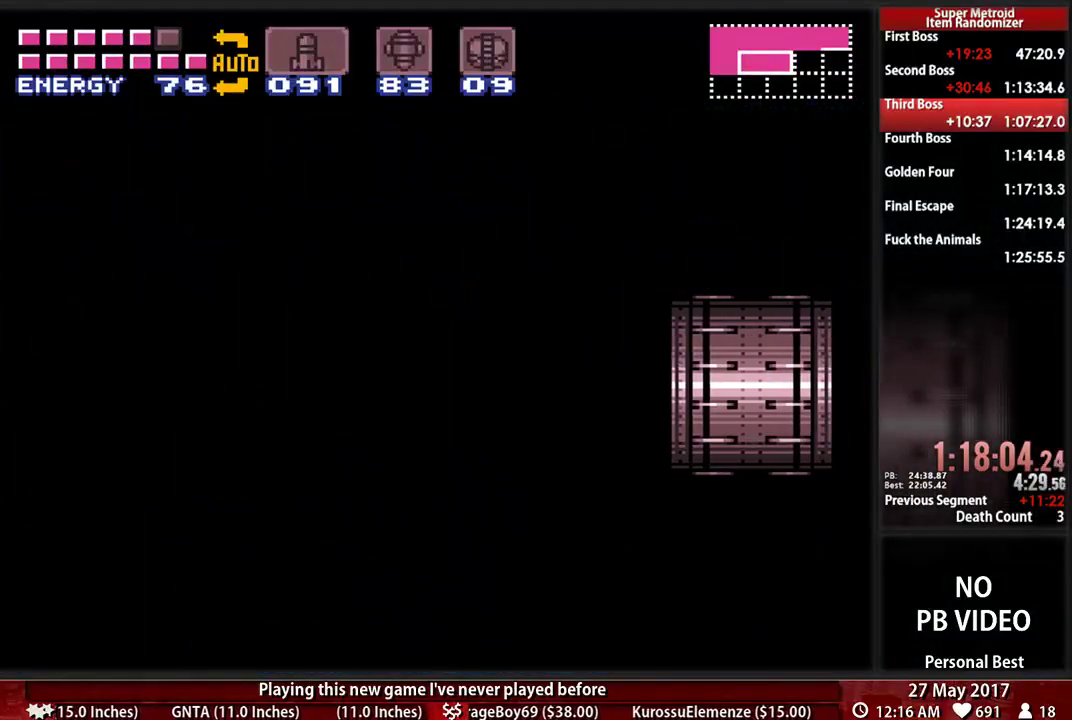
{"buttons": ["B", "X", "DPAD_RIGHT"], "events": [[172, "X", "up"], [259, "X", "down"], [293, "B", "up"], [379, "B", "down"]]}
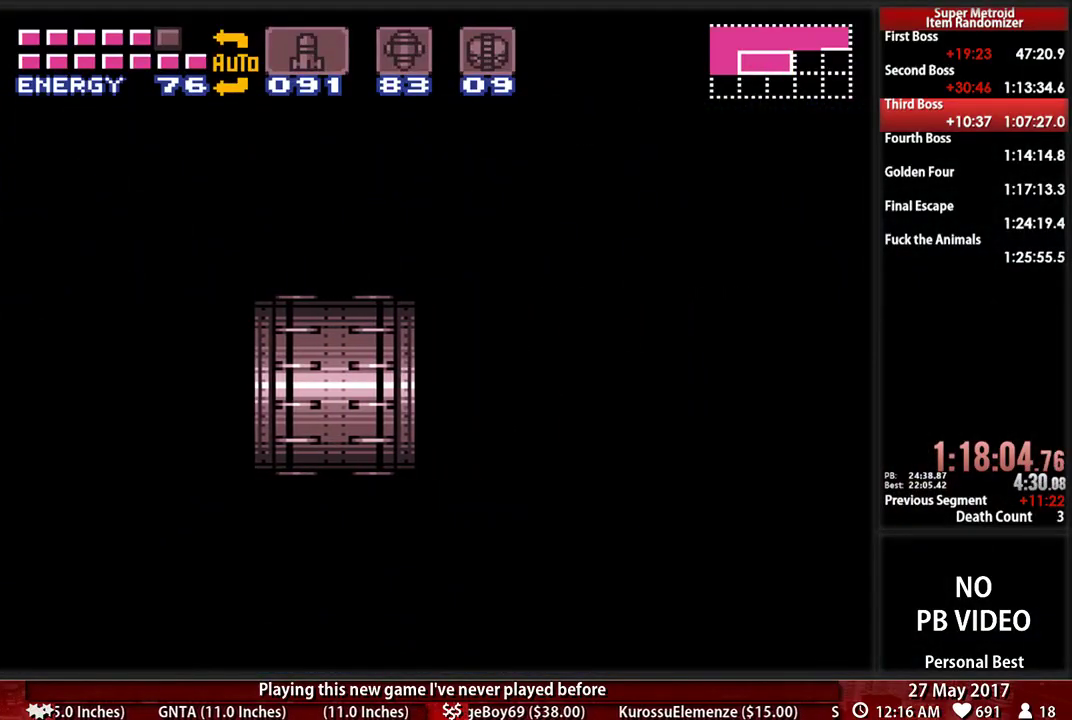
{"buttons": ["B", "X", "DPAD_RIGHT"], "events": [[17, "B", "up"], [52, "B", "down"], [138, "X", "up"], [276, "X", "down"], [397, "X", "up"], [466, "X", "down"]]}
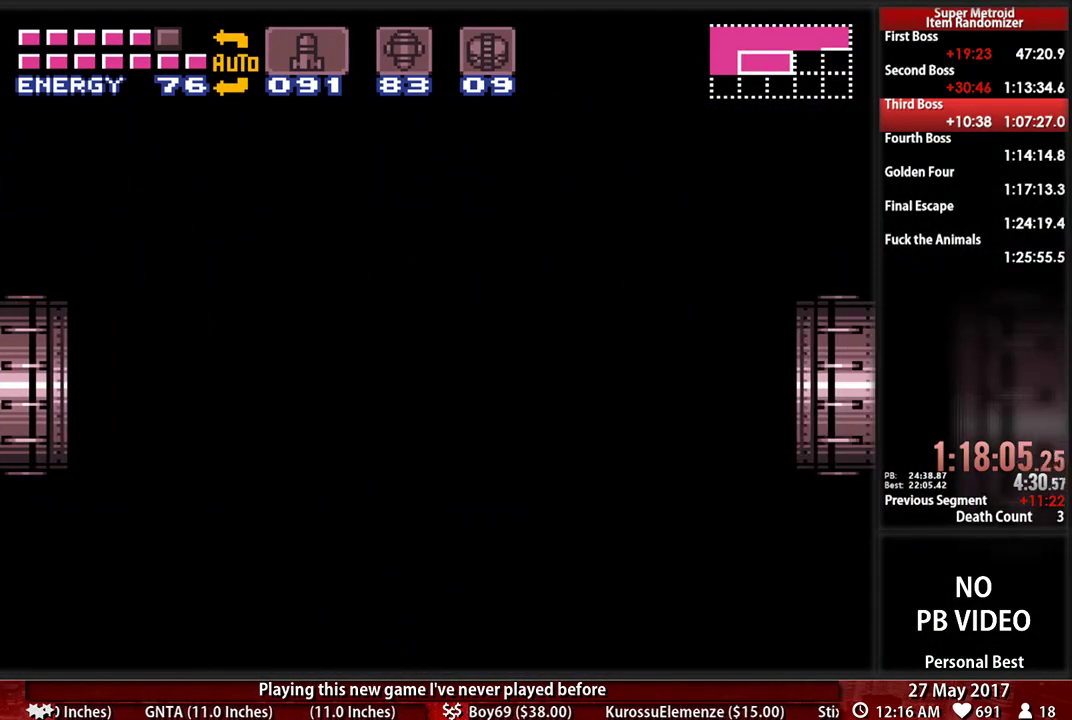
{"buttons": ["B", "X", "DPAD_RIGHT"], "events": [[121, "X", "up"], [224, "X", "down"]]}
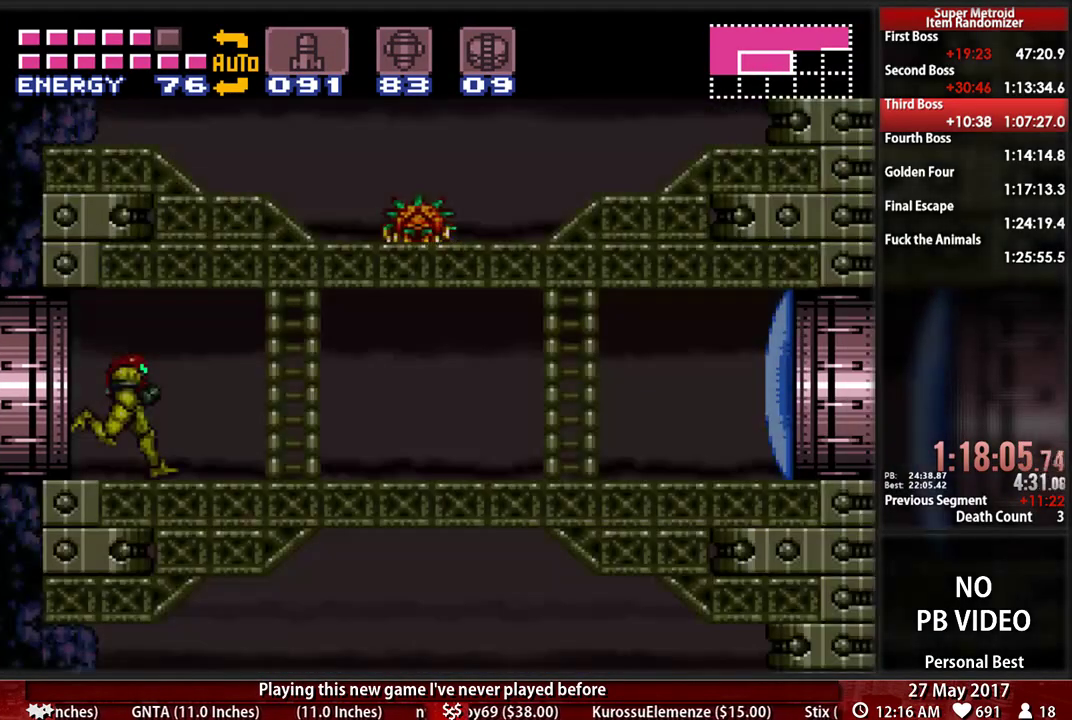
{"buttons": ["B", "X", "DPAD_RIGHT"], "events": [[121, "X", "up"], [190, "X", "down"], [345, "X", "up"], [414, "X", "down"]]}
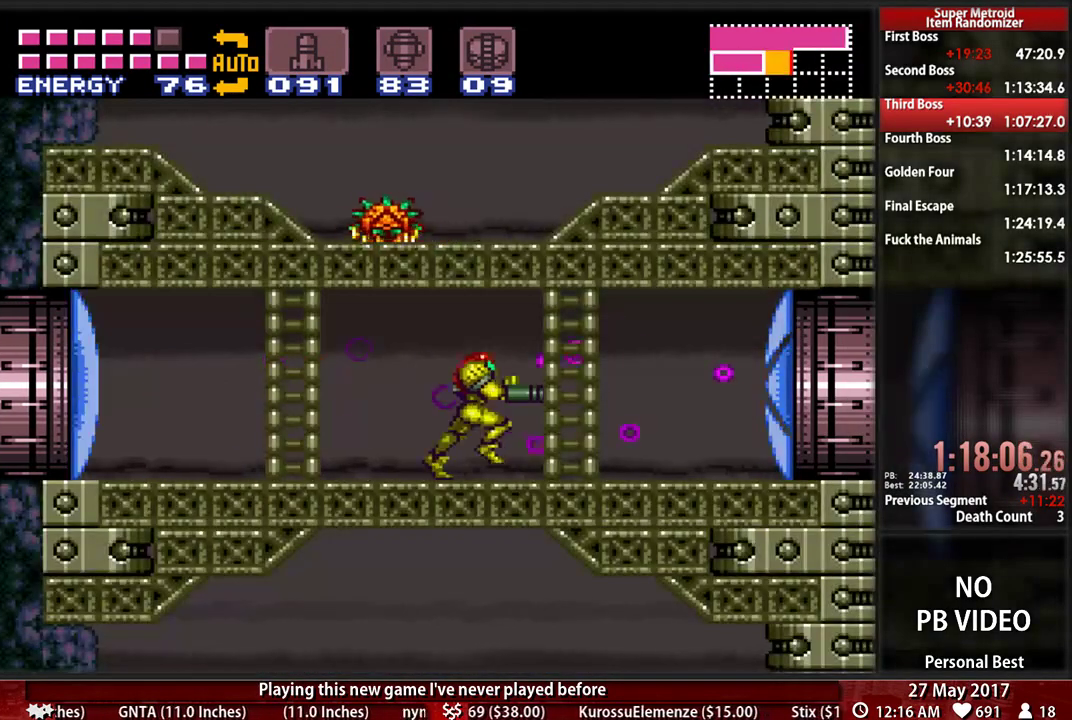
{"buttons": ["B", "DPAD_RIGHT"], "events": [[52, "X", "up"], [69, "DPAD_UP", "down"], [121, "DPAD_UP", "up"], [121, "X", "down"], [155, "DPAD_DOWN", "down"], [224, "DPAD_RIGHT", "up"], [276, "DPAD_RIGHT", "down"], [276, "X", "up"], [310, "DPAD_DOWN", "up"]]}
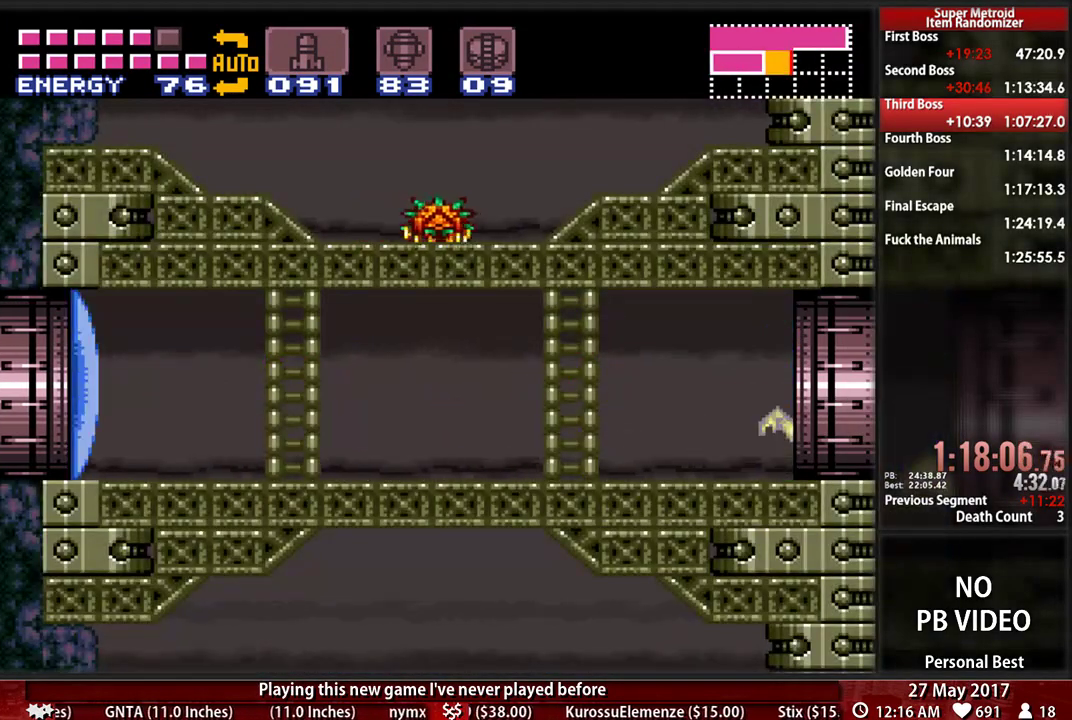
{"buttons": ["B", "L1", "R1", "DPAD_RIGHT"], "events": [[241, "B", "up"], [241, "DPAD_RIGHT", "up"], [379, "L1", "down"], [379, "R1", "down"], [397, "B", "down"], [397, "DPAD_RIGHT", "down"], [414, "A", "down"], [500, "A", "up"]]}
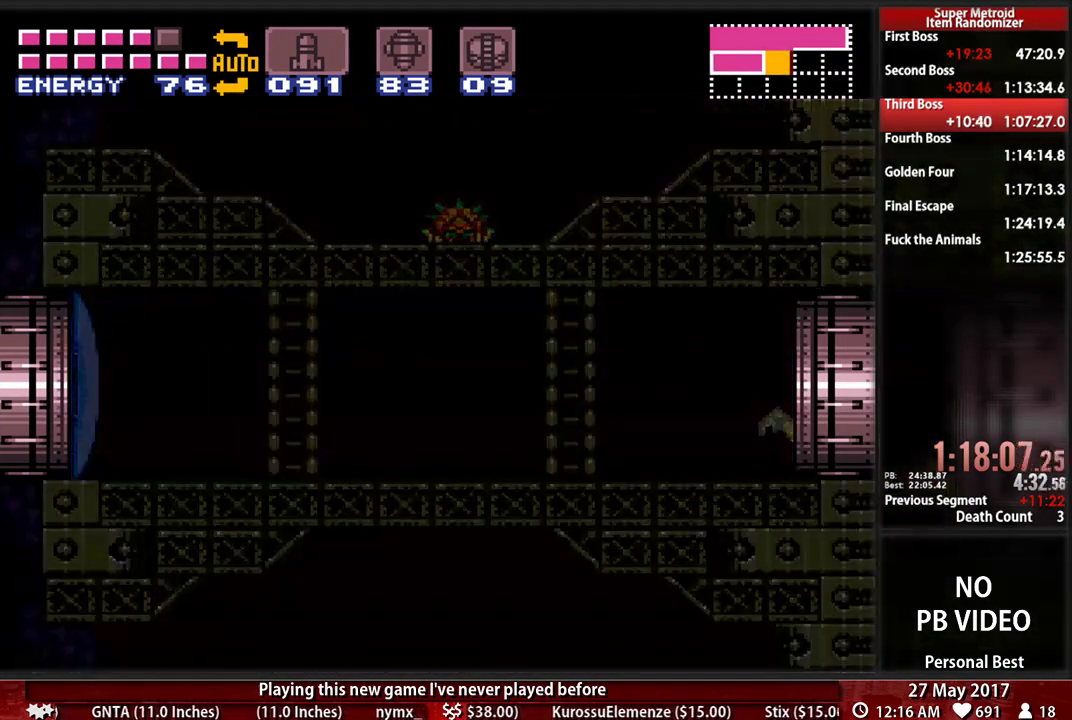
{"buttons": []}
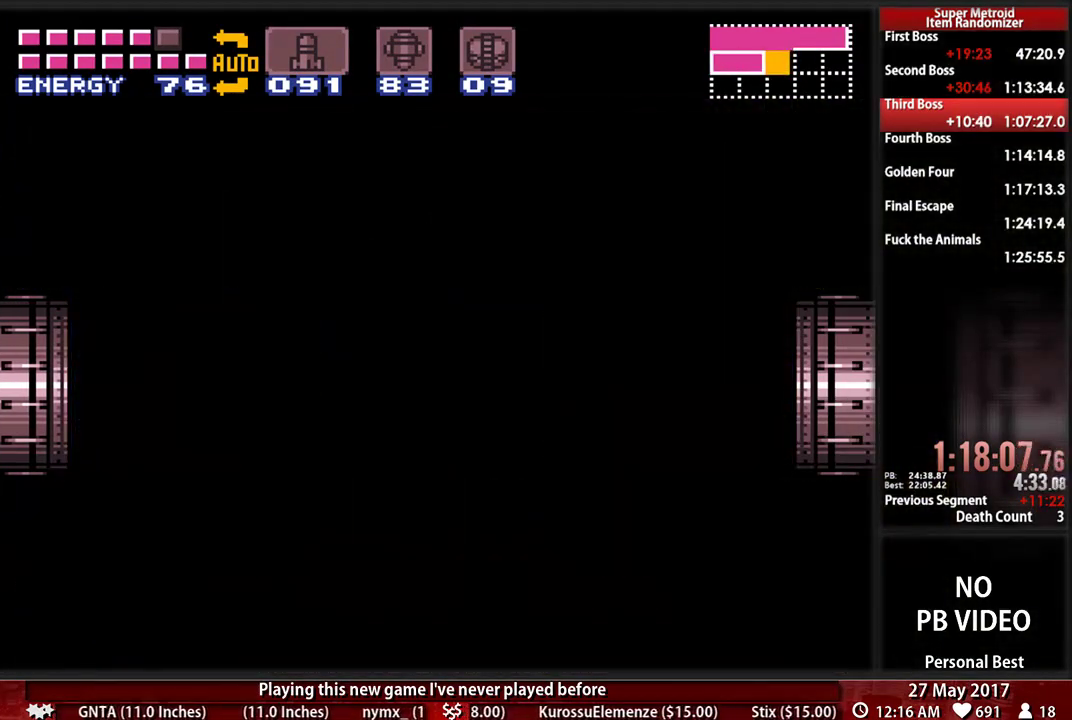
{"buttons": ["B", "DPAD_RIGHT"], "events": [[34, "DPAD_RIGHT", "down"], [103, "B", "down"], [138, "L1", "down"], [172, "R1", "down"], [293, "L1", "up"], [293, "R1", "up"]]}
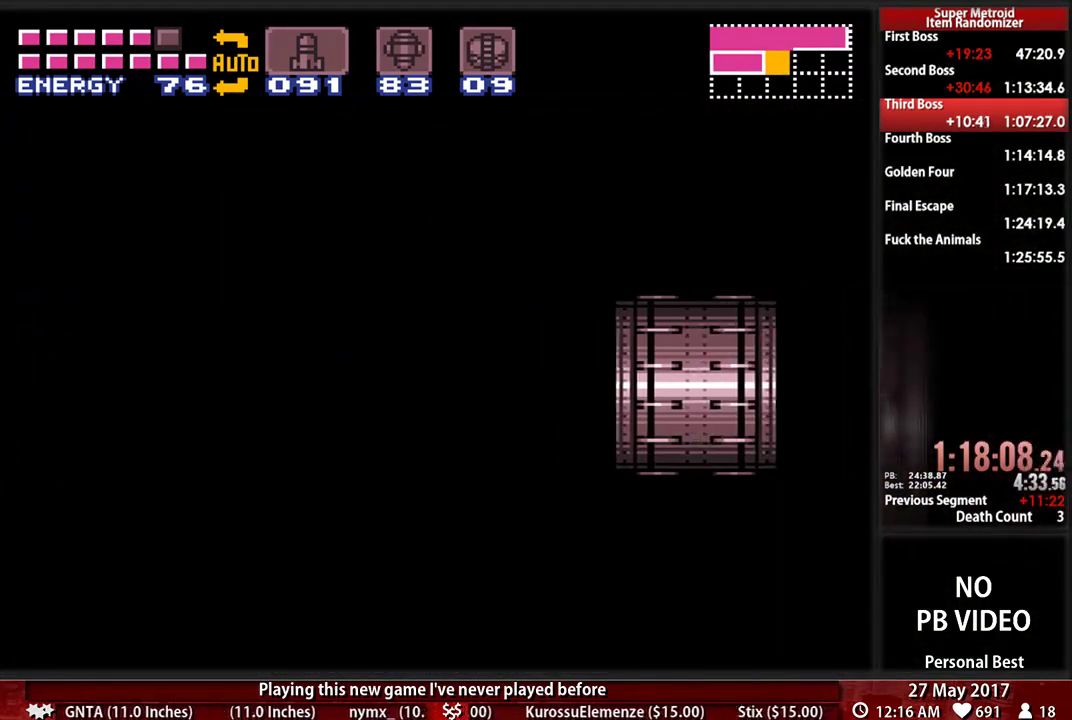
{"buttons": ["B", "DPAD_RIGHT"], "events": []}
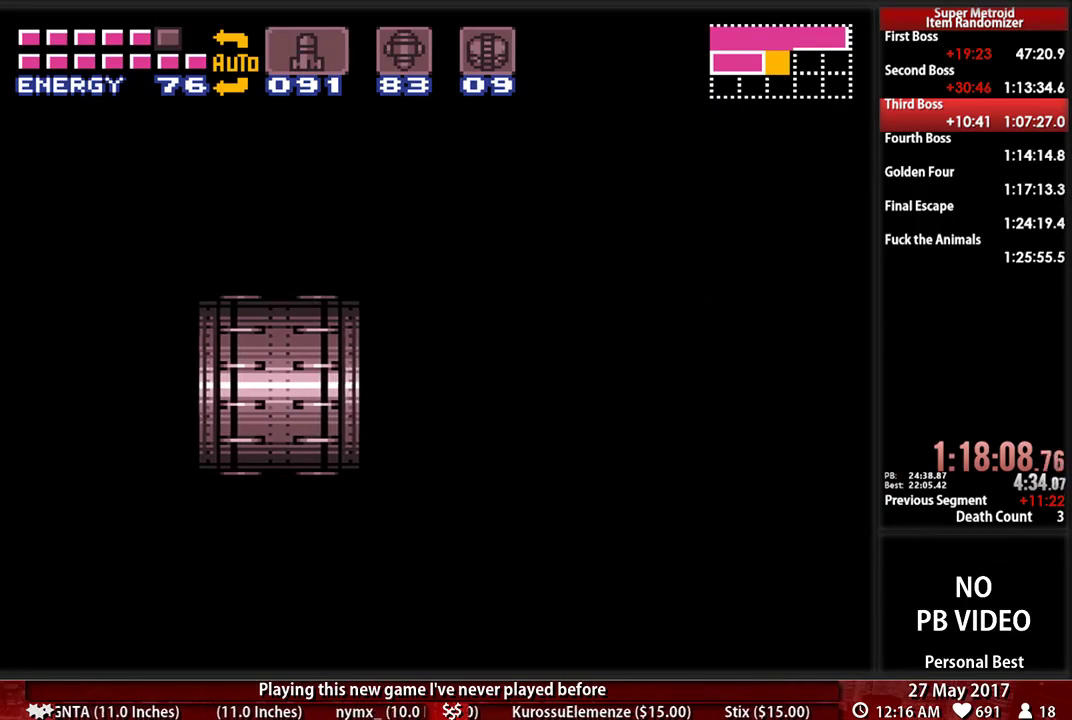
{"buttons": ["B", "DPAD_RIGHT"], "events": []}
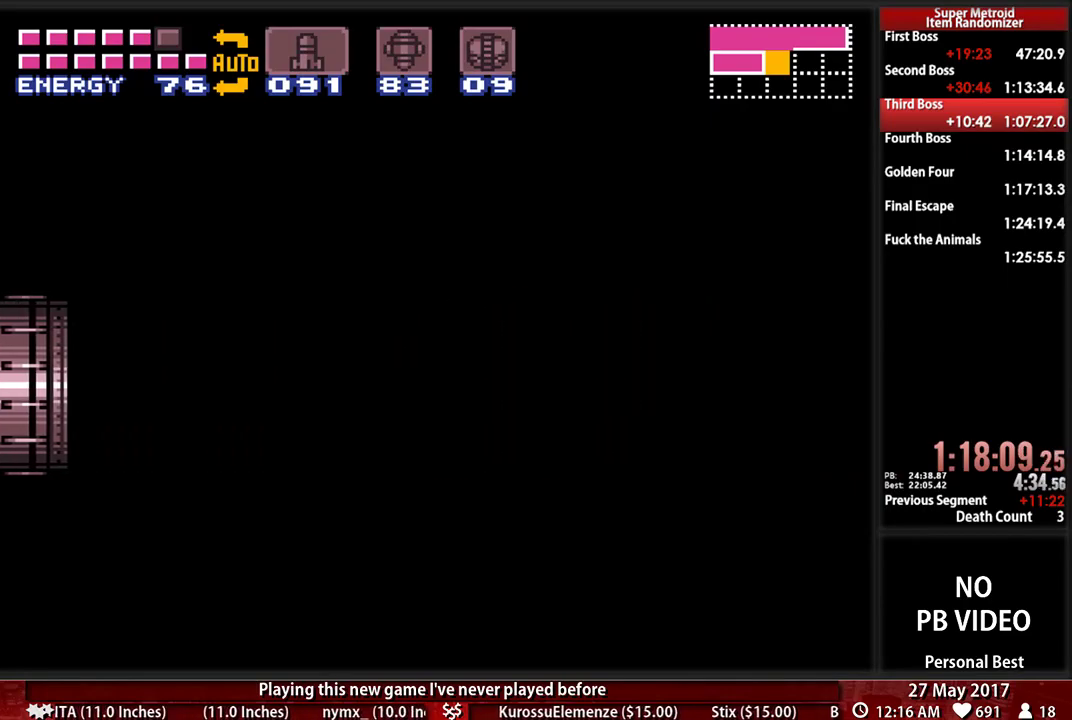
{"buttons": ["B", "DPAD_RIGHT"], "events": []}
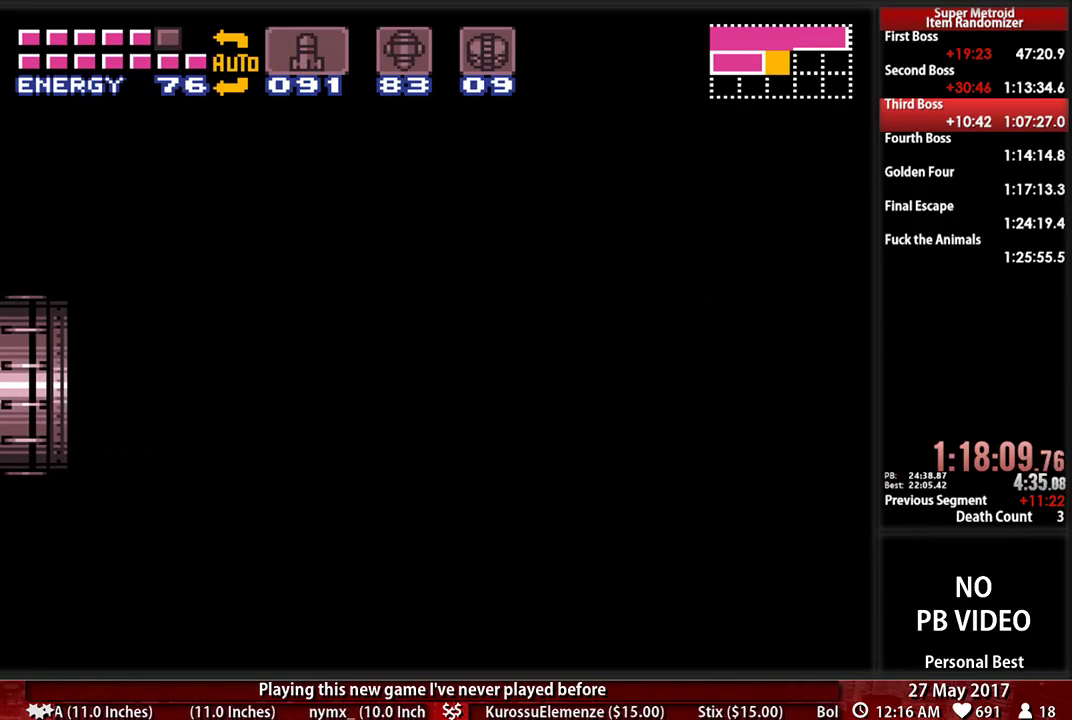
{"buttons": ["B", "DPAD_RIGHT"], "events": []}